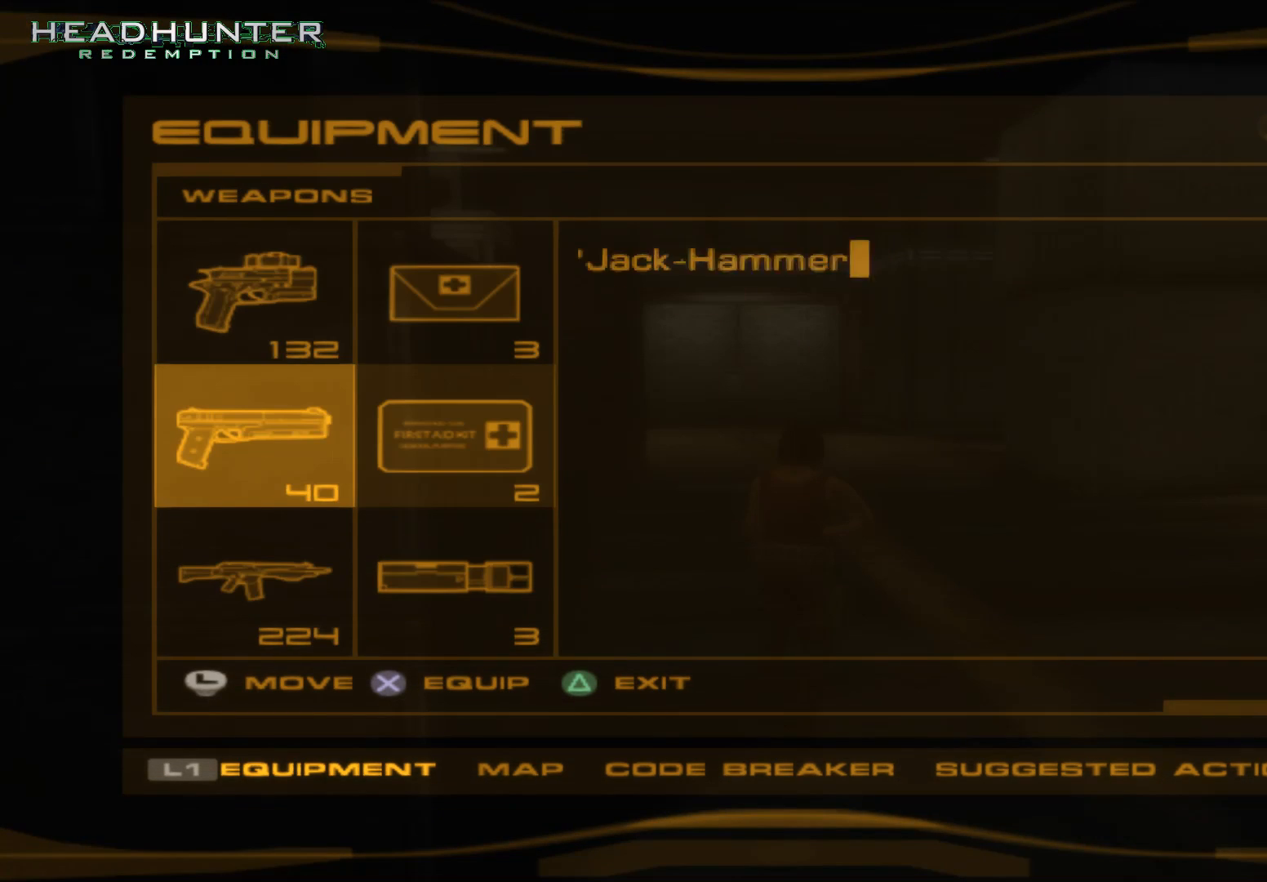
Gameplay with a controller (Xbox layout); each line is a JSON object with the inputs held at the frame after it. "button_events" lists button changes between this image and that frame as [ms after this image, input, new state], when the widget could be followed in between (sticks are given only as held states). Not read: L3.
{"buttons": [], "left_stick": "center", "right_stick": "center", "button_events": [[50, "DPAD_UP", "up"], [300, "DPAD_DOWN", "down"], [433, "DPAD_DOWN", "up"]]}
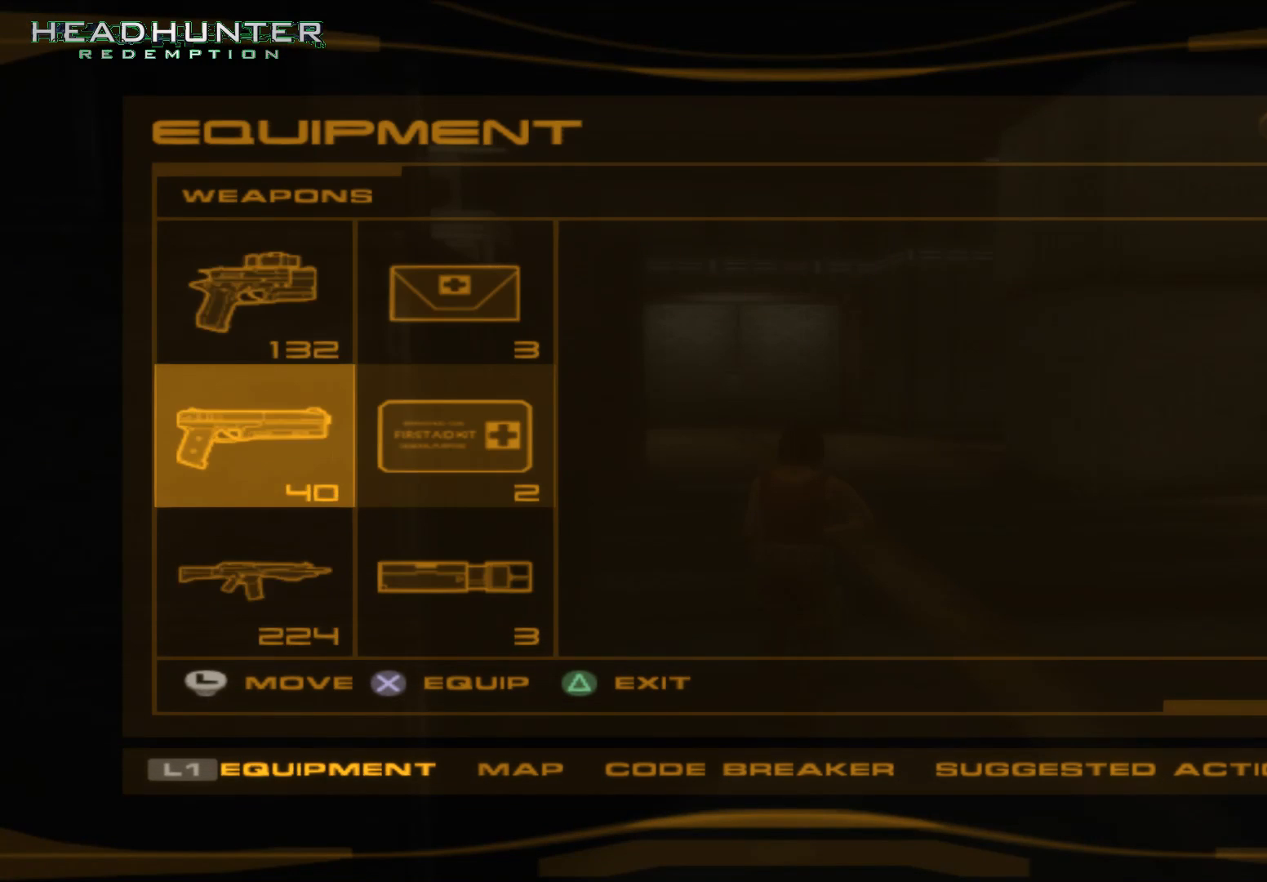
{"buttons": [], "left_stick": "center", "right_stick": "center", "button_events": [[183, "DPAD_DOWN", "down"], [250, "DPAD_DOWN", "up"], [400, "DPAD_DOWN", "down"], [467, "DPAD_DOWN", "up"]]}
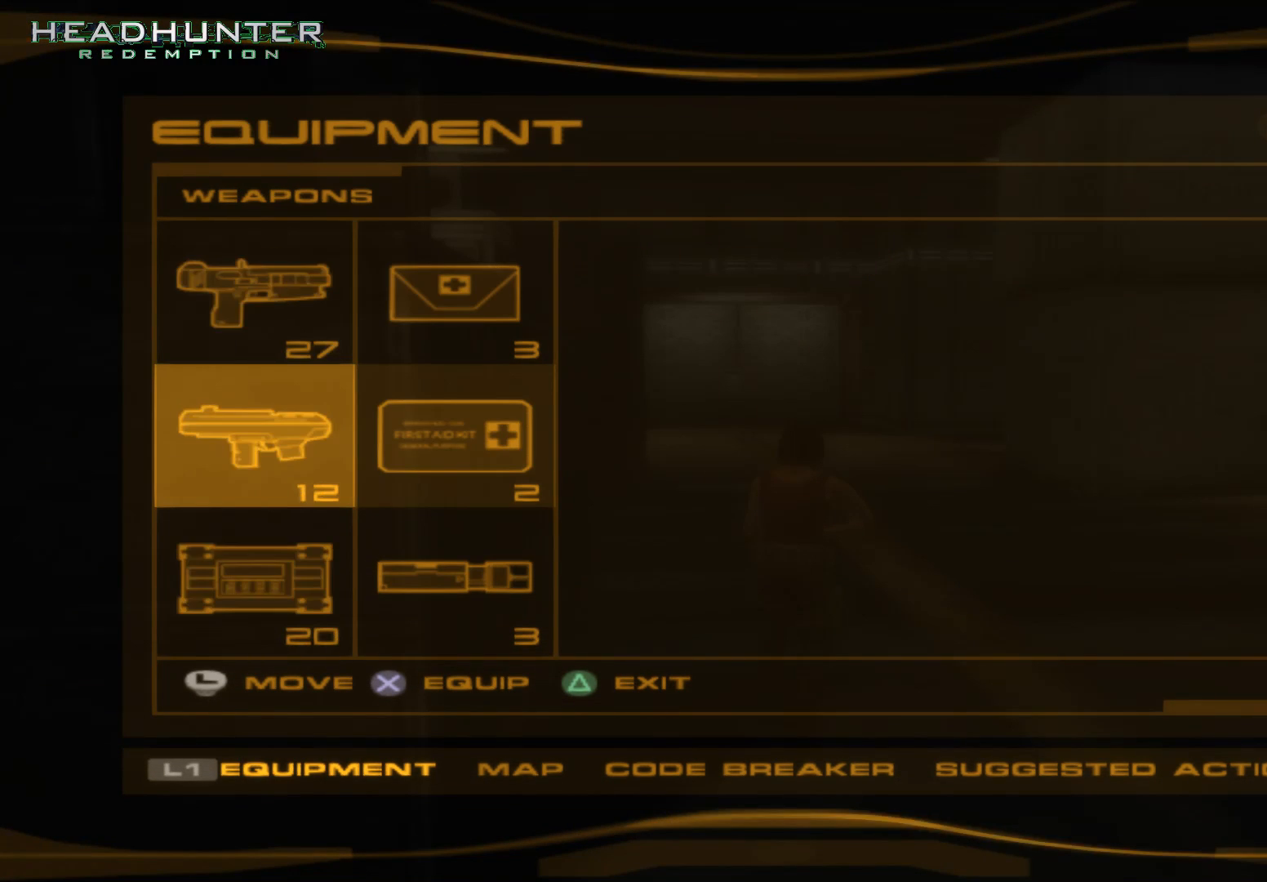
{"buttons": ["DPAD_DOWN"], "left_stick": "center", "right_stick": "center", "button_events": [[150, "DPAD_DOWN", "down"], [267, "DPAD_DOWN", "up"], [400, "DPAD_DOWN", "down"]]}
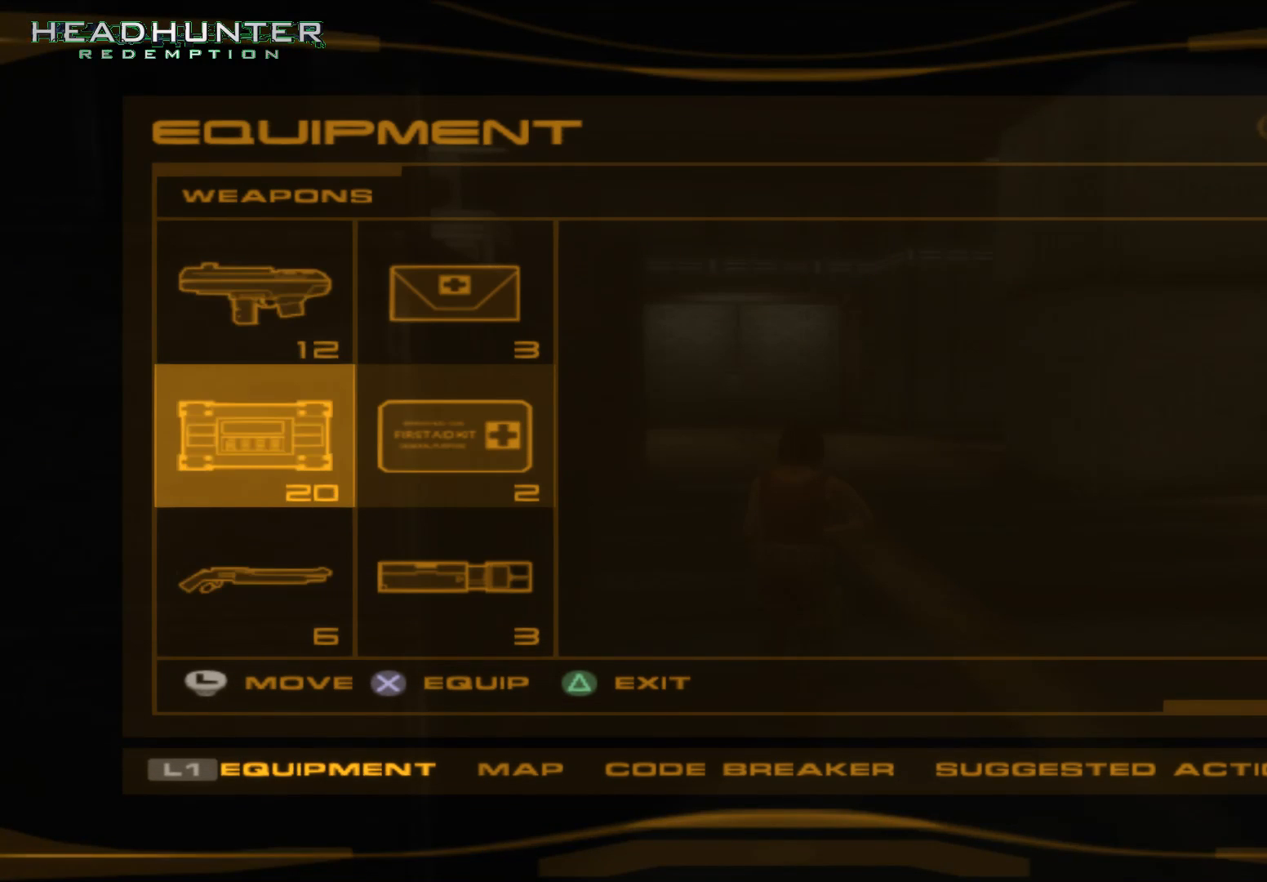
{"buttons": ["A"], "left_stick": "center", "right_stick": "center", "button_events": [[33, "DPAD_DOWN", "up"], [400, "A", "down"]]}
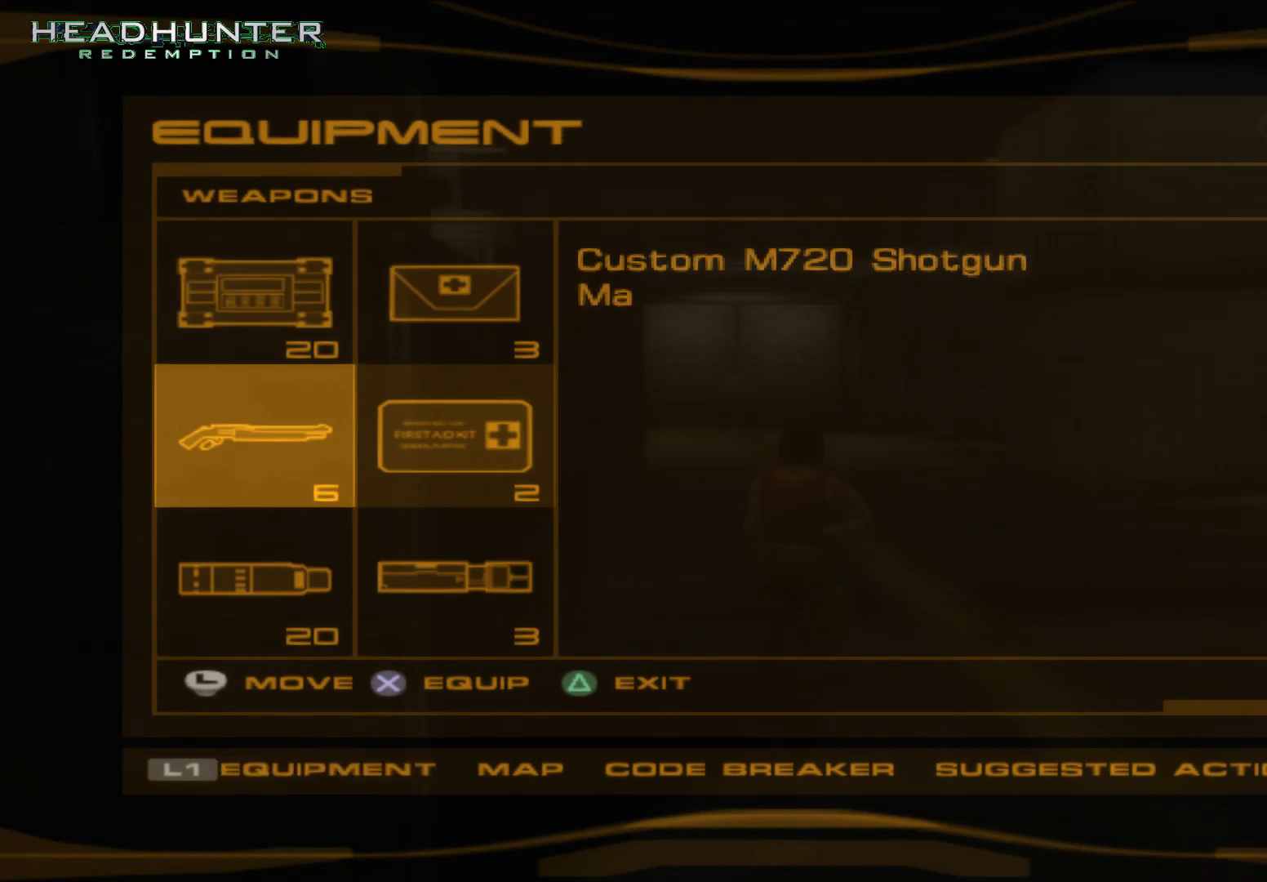
{"buttons": [], "left_stick": "up", "right_stick": "center", "button_events": [[33, "A", "up"]]}
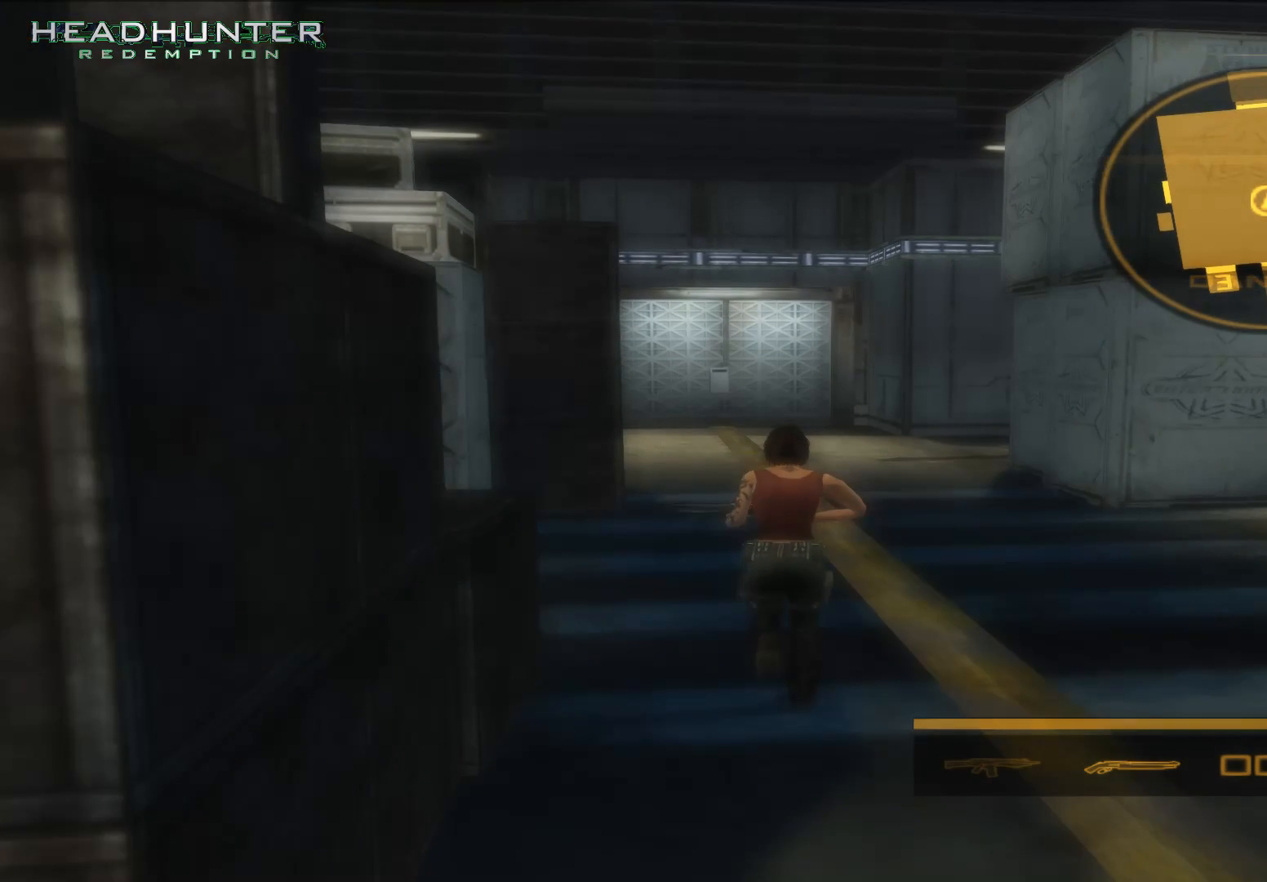
{"buttons": [], "left_stick": "up", "right_stick": "center", "button_events": []}